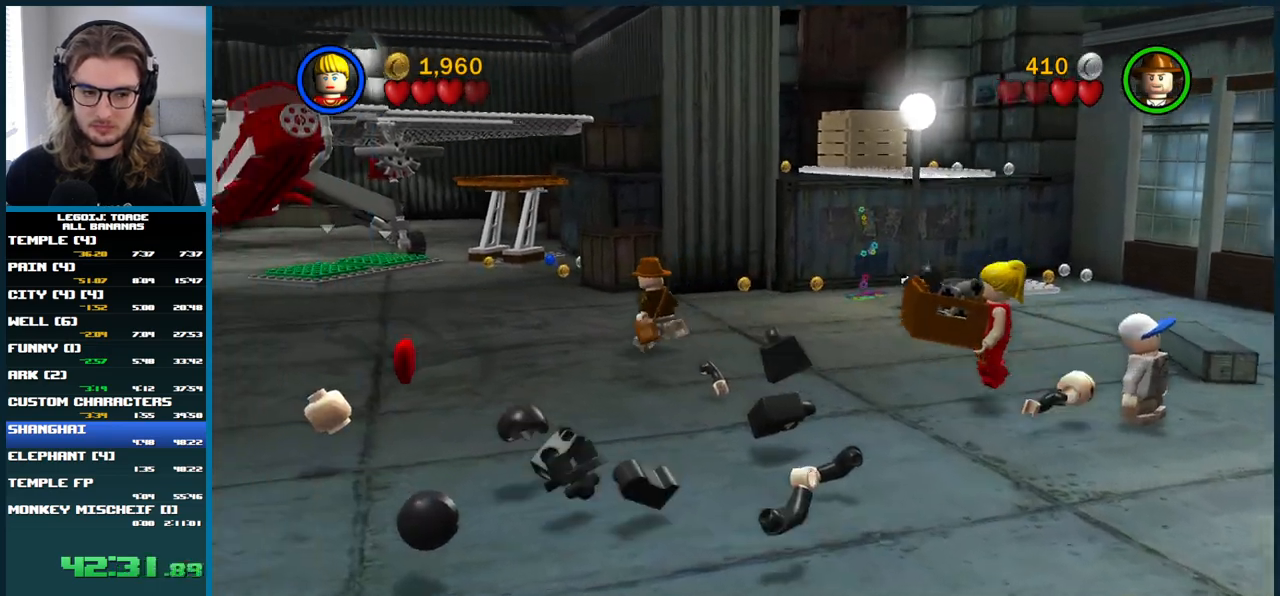
Gameplay with a controller (Xbox layout); each line is a JSON object with the inputs held at the frame after it. "button_events" lists button changes between this image and that frame as [ms after this image, input, new state], when the widget could be followed in between (sticks are given only as held states). Not read: L1 L3 R3.
{"buttons": [], "left_stick": "left", "right_stick": "center", "button_events": [[267, "A", "up"]]}
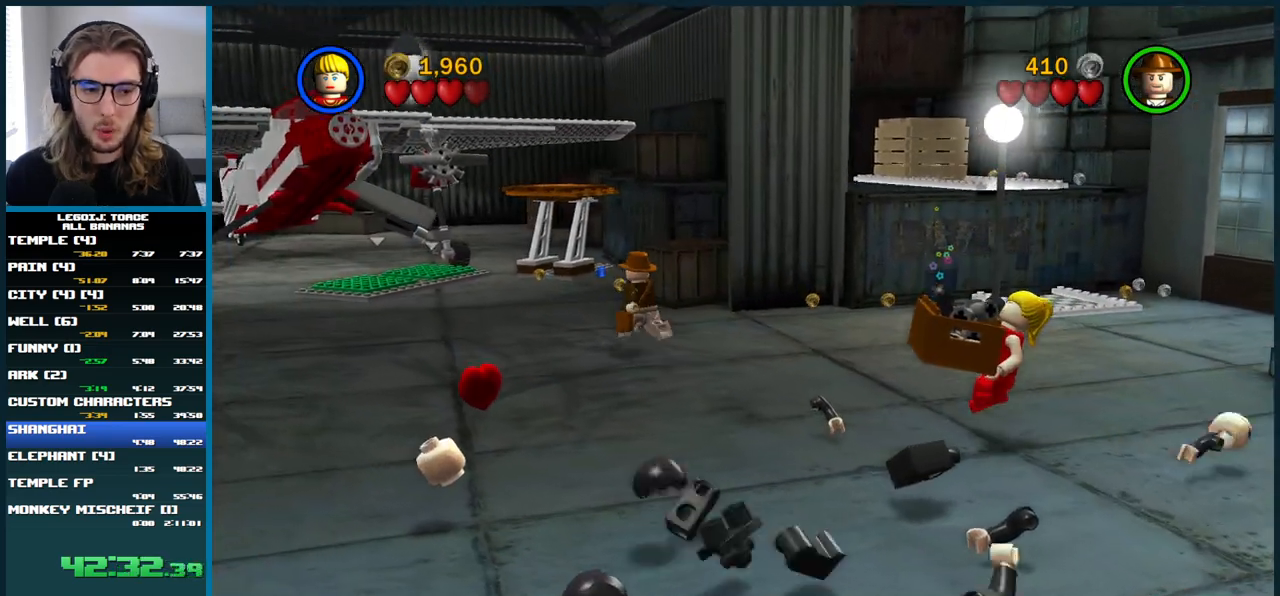
{"buttons": ["A"], "left_stick": "up-left", "right_stick": "center", "button_events": [[133, "A", "down"]]}
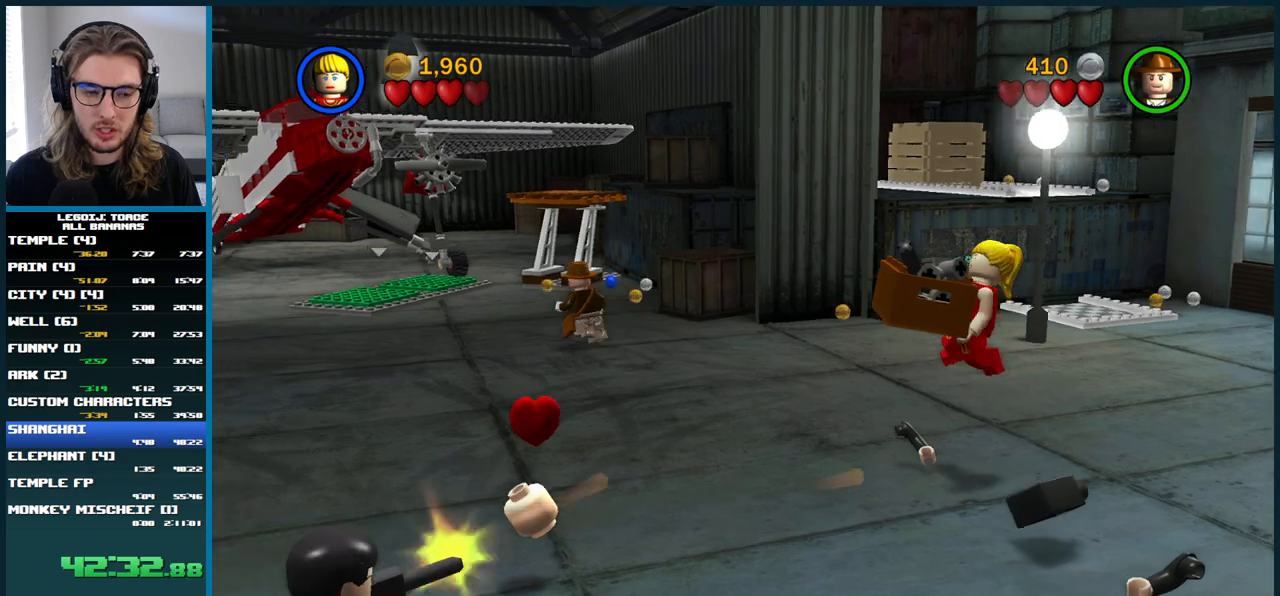
{"buttons": ["A"], "left_stick": "up-left", "right_stick": "center", "button_events": [[50, "A", "up"], [433, "A", "down"]]}
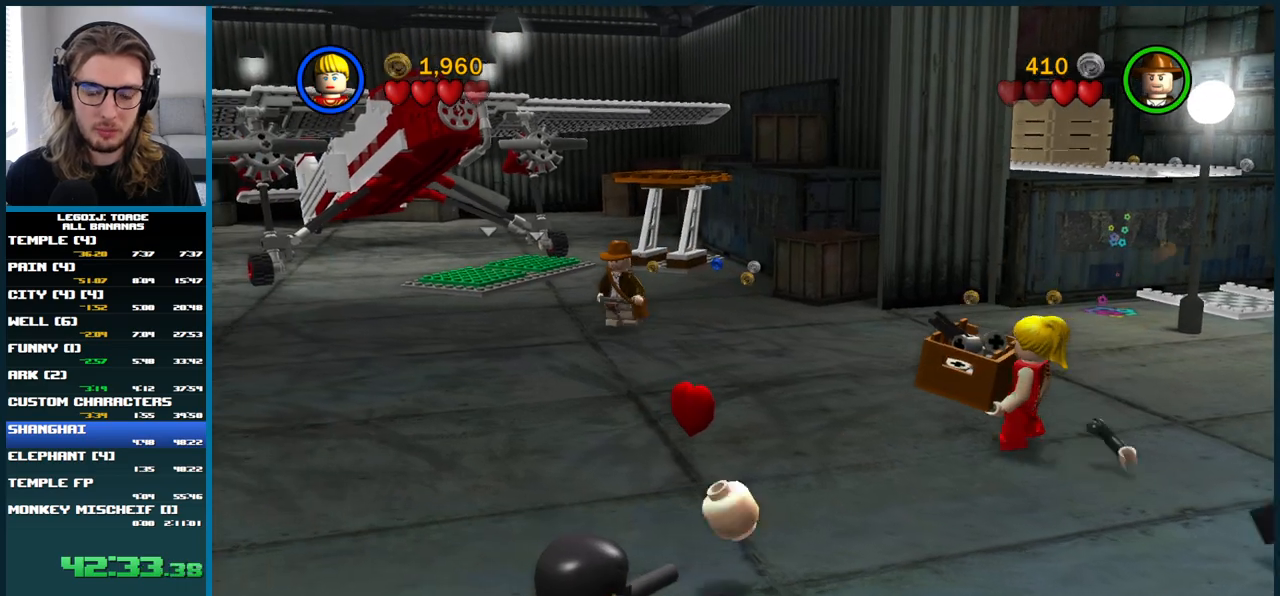
{"buttons": [], "left_stick": "up-left", "right_stick": "center", "button_events": [[317, "A", "up"]]}
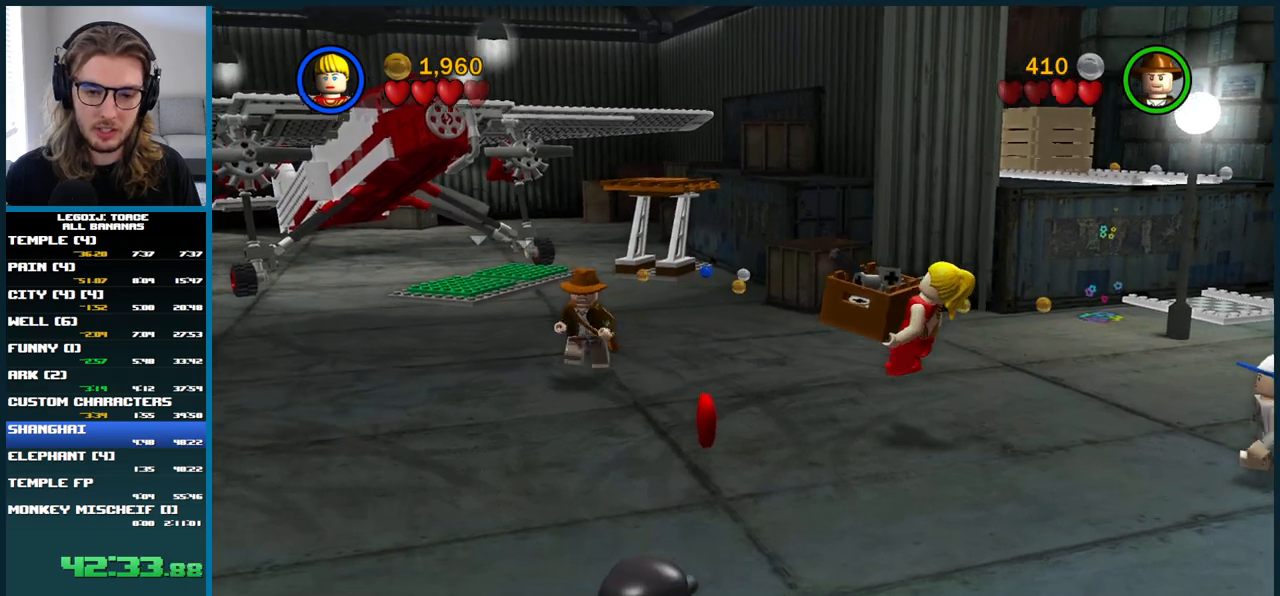
{"buttons": ["A"], "left_stick": "up-left", "right_stick": "center", "button_events": [[133, "A", "down"]]}
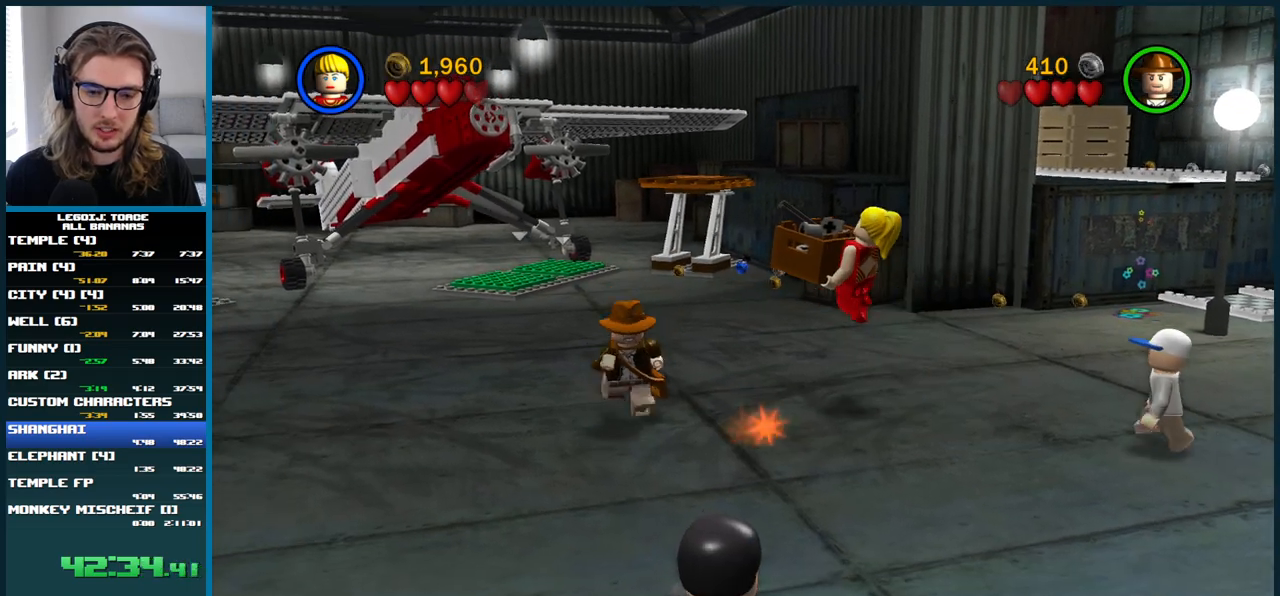
{"buttons": ["A"], "left_stick": "left", "right_stick": "center", "button_events": [[83, "A", "up"], [367, "A", "down"]]}
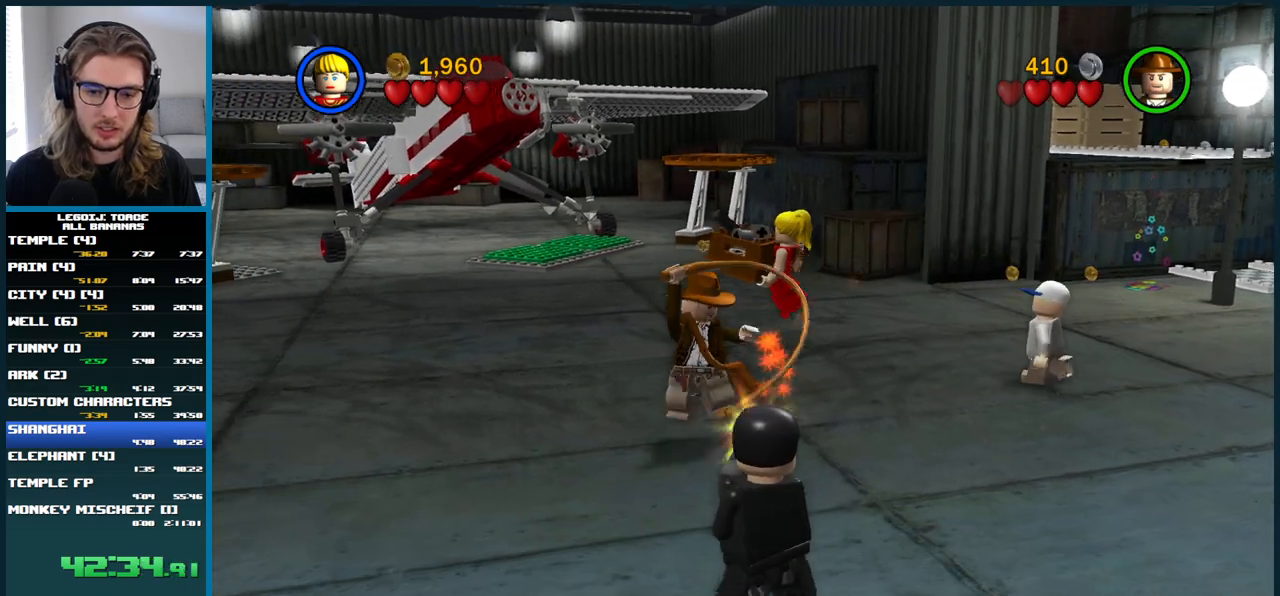
{"buttons": [], "left_stick": "up", "right_stick": "center", "button_events": [[150, "A", "up"]]}
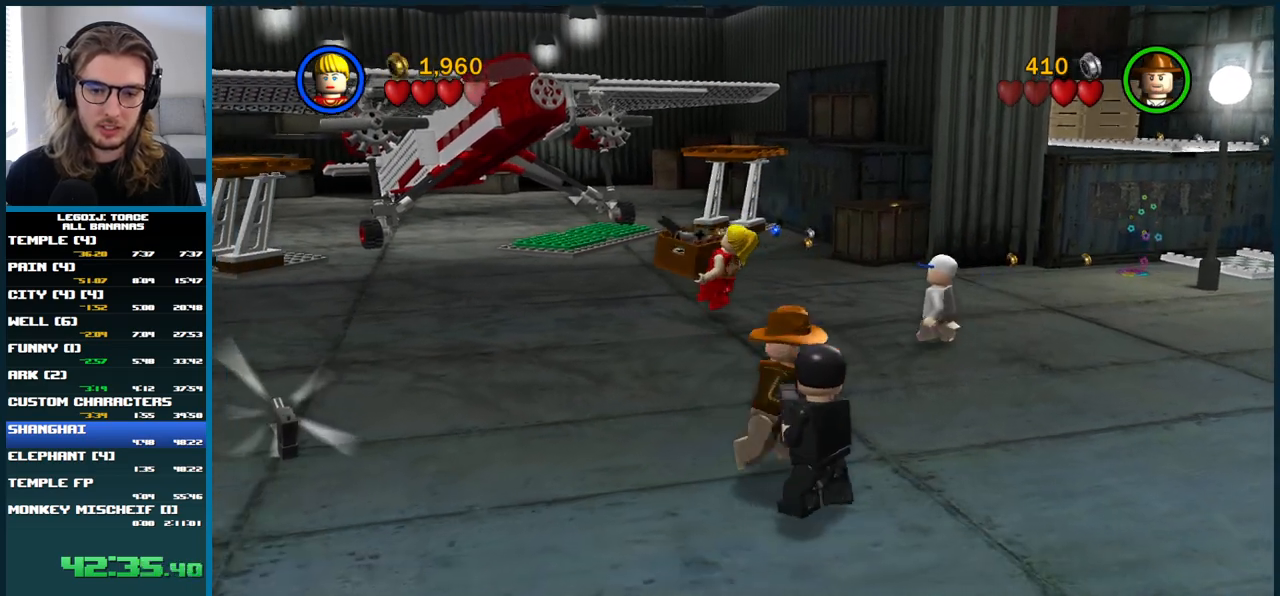
{"buttons": [], "left_stick": "center", "right_stick": "center", "button_events": [[133, "B", "down"], [250, "B", "up"]]}
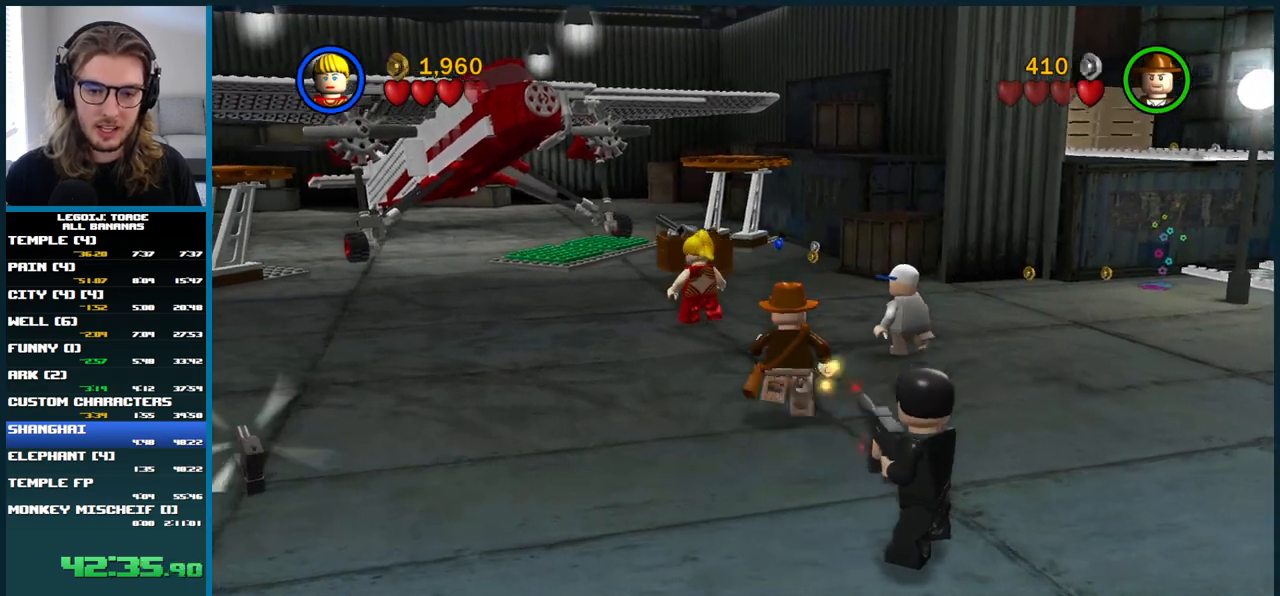
{"buttons": [], "left_stick": "up", "right_stick": "center", "button_events": []}
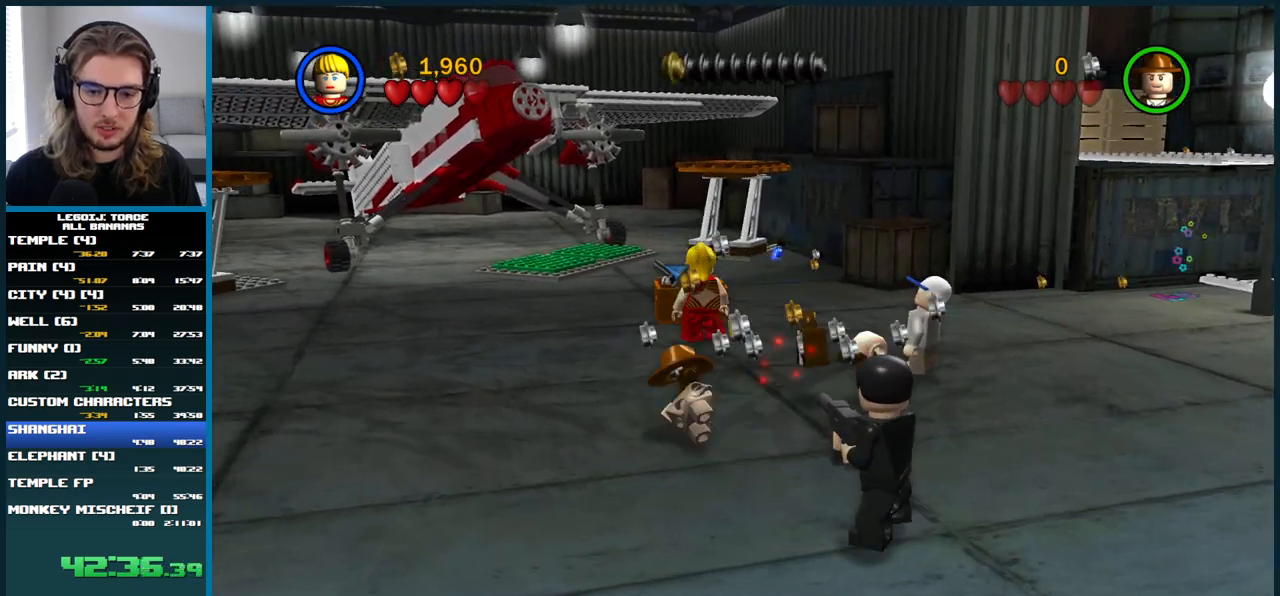
{"buttons": ["Y"], "left_stick": "center", "right_stick": "center", "button_events": [[300, "B", "down"], [383, "B", "up"], [500, "Y", "down"]]}
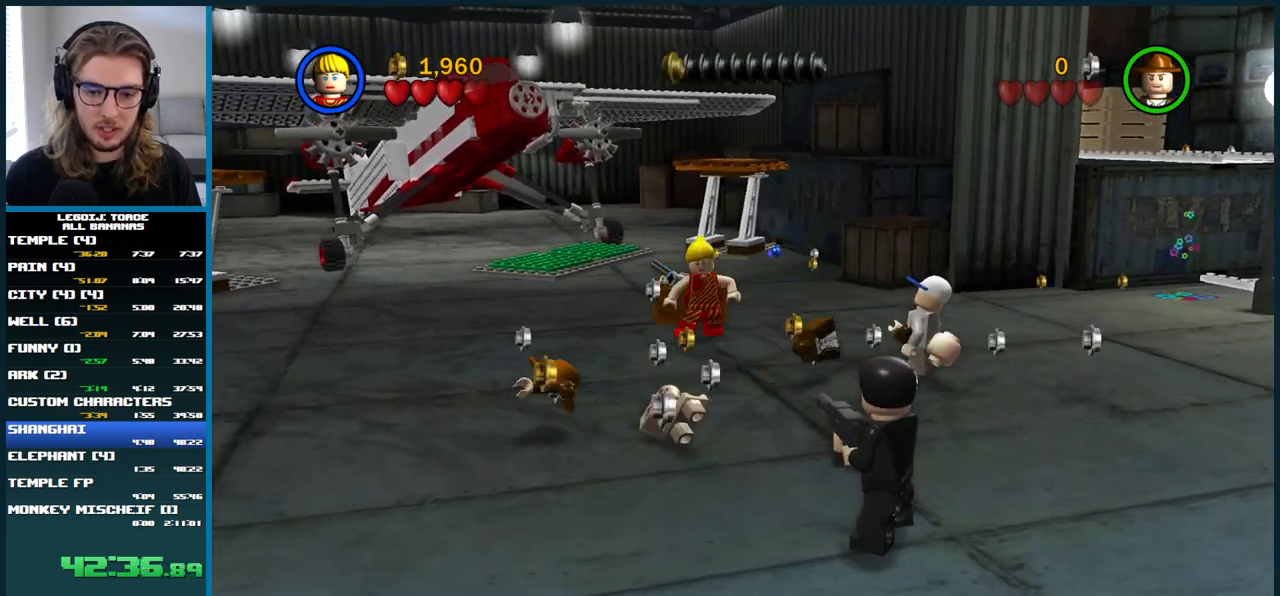
{"buttons": [], "left_stick": "down", "right_stick": "center", "button_events": [[100, "Y", "up"]]}
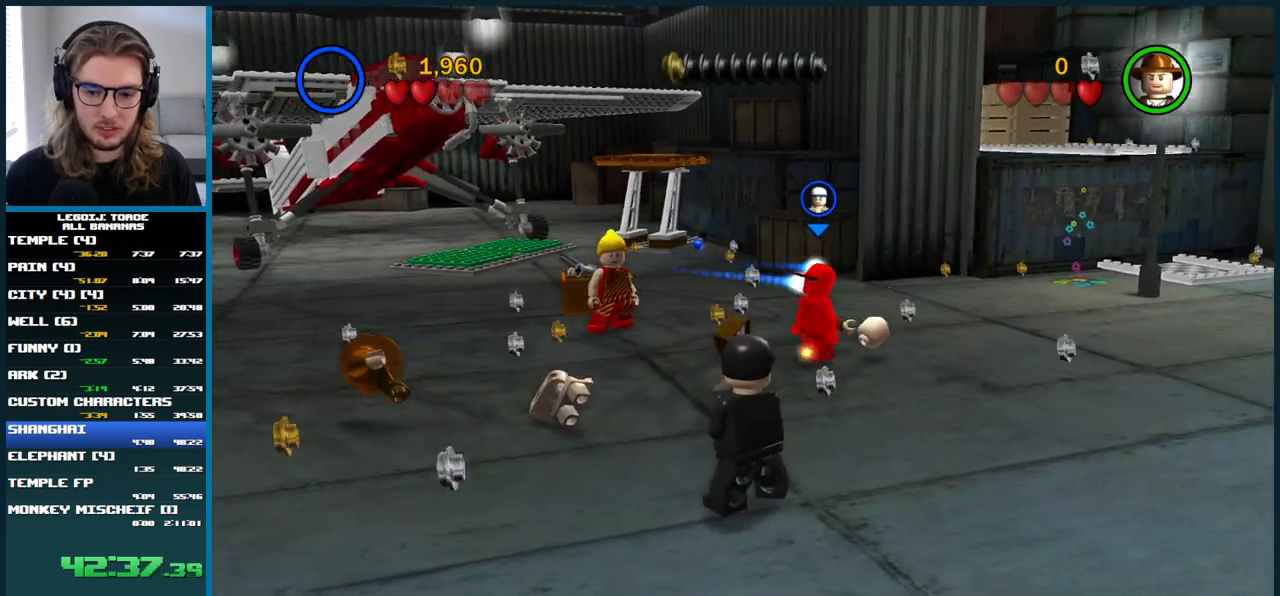
{"buttons": [], "left_stick": "center", "right_stick": "center", "button_events": [[67, "Y", "down"], [183, "Y", "up"]]}
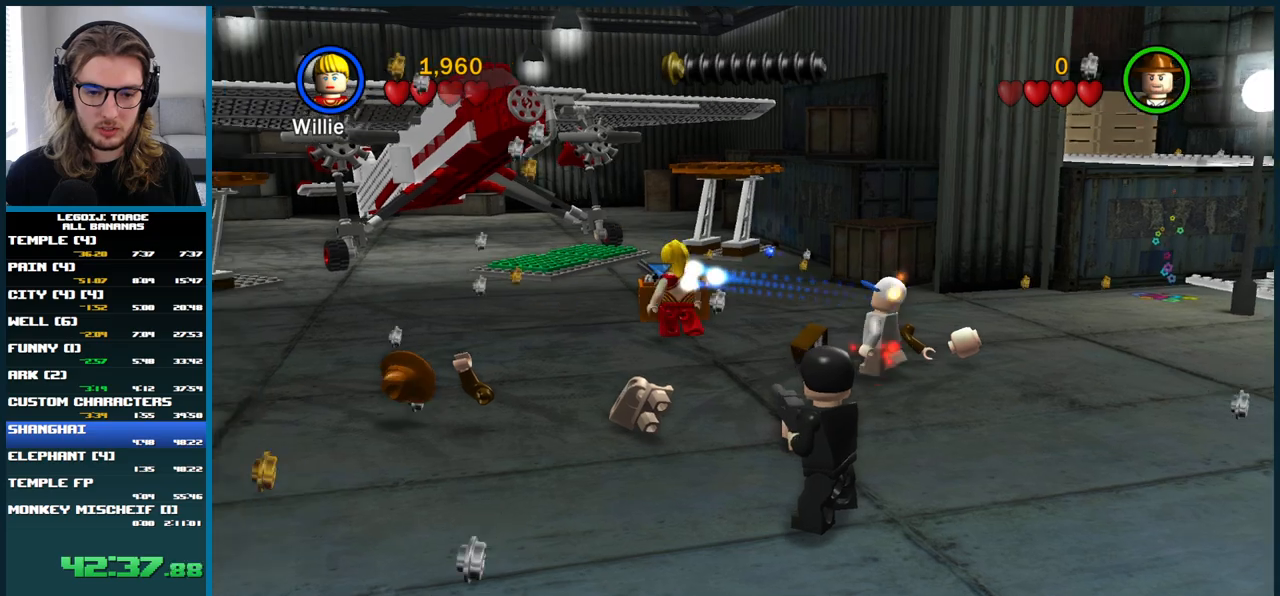
{"buttons": [], "left_stick": "center", "right_stick": "center", "button_events": [[100, "B", "down"], [183, "B", "up"], [250, "Y", "down"], [333, "Y", "up"]]}
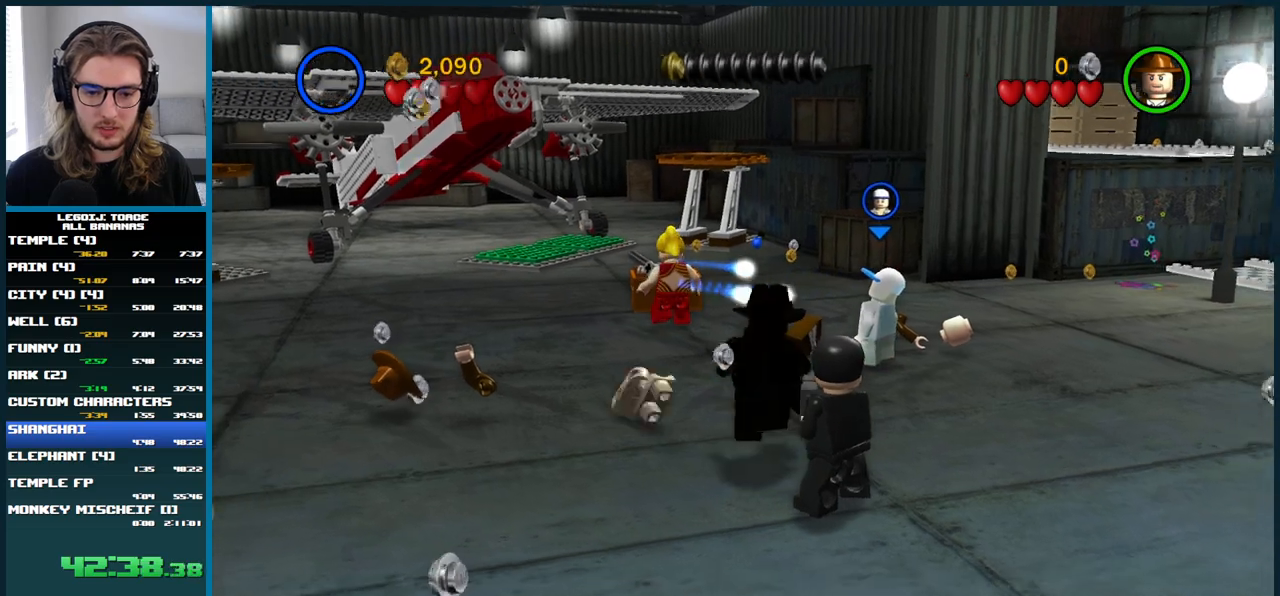
{"buttons": [], "left_stick": "up-left", "right_stick": "center", "button_events": []}
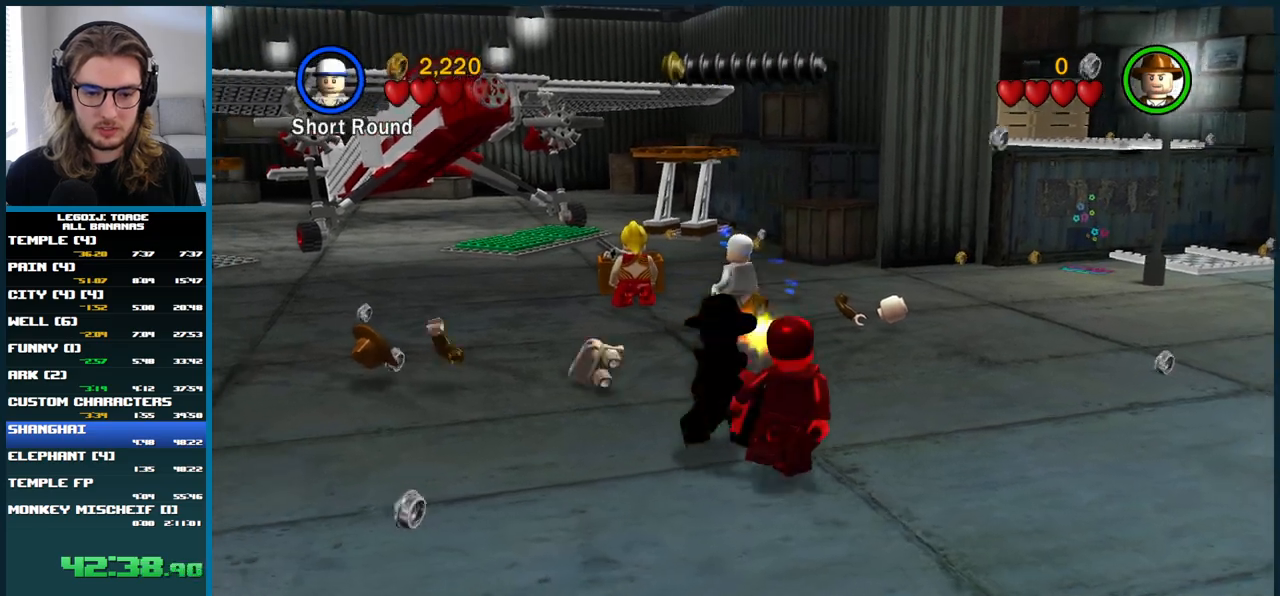
{"buttons": [], "left_stick": "left", "right_stick": "center", "button_events": []}
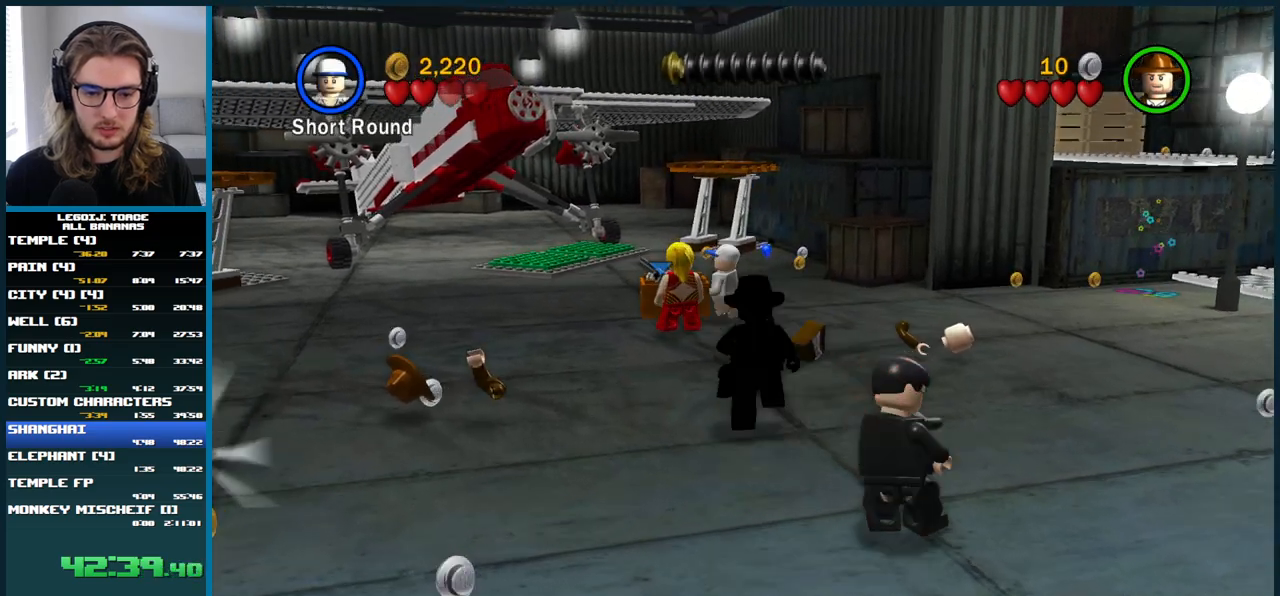
{"buttons": [], "left_stick": "left", "right_stick": "center", "button_events": []}
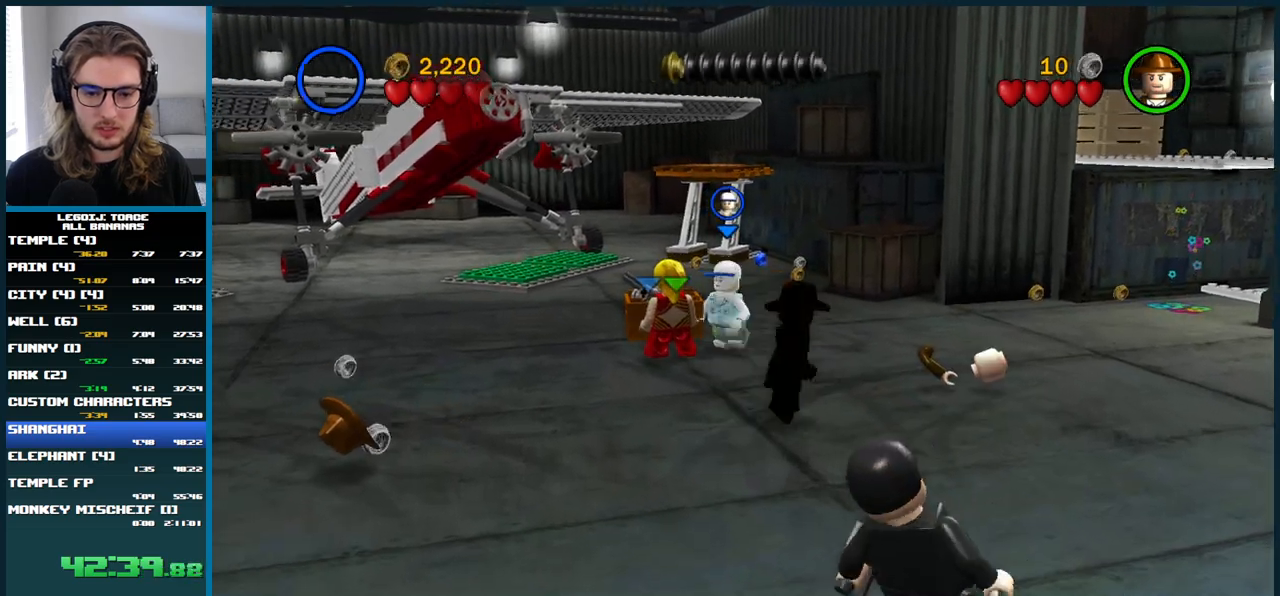
{"buttons": [], "left_stick": "left", "right_stick": "center", "button_events": []}
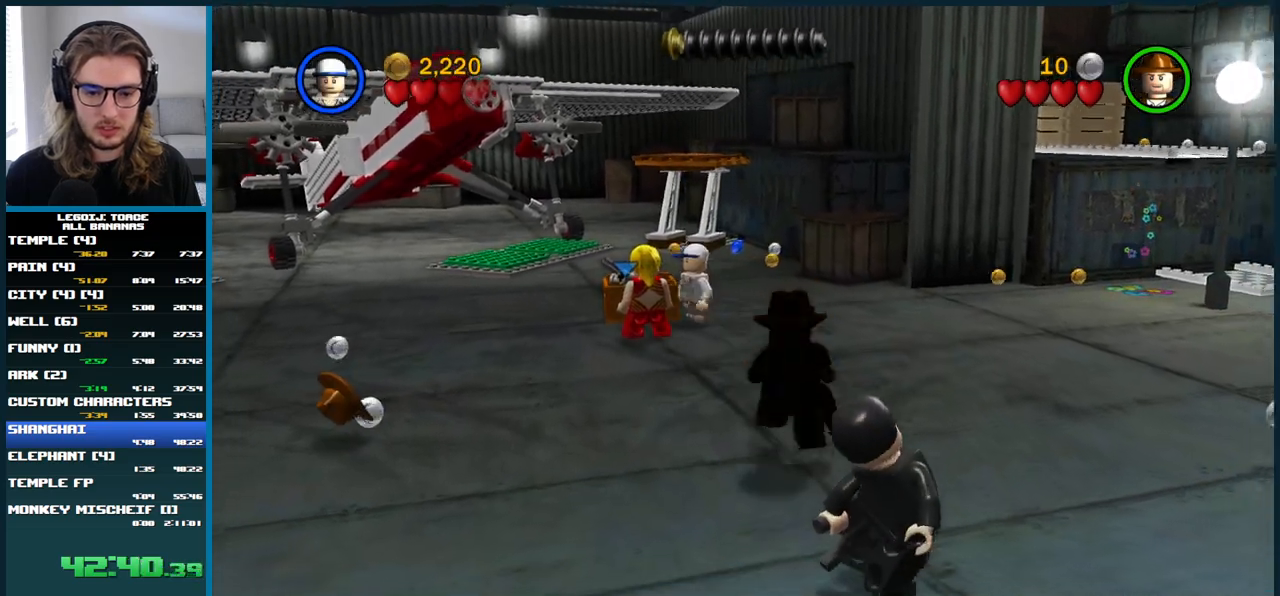
{"buttons": [], "left_stick": "down-left", "right_stick": "center"}
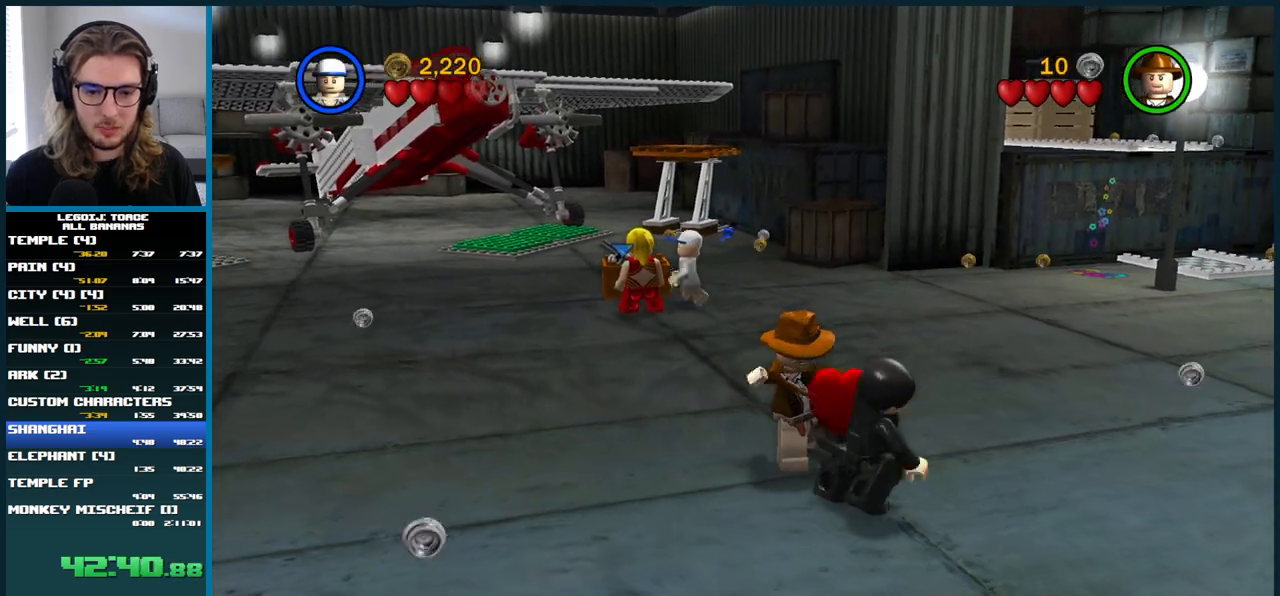
{"buttons": [], "left_stick": "up-left", "right_stick": "center"}
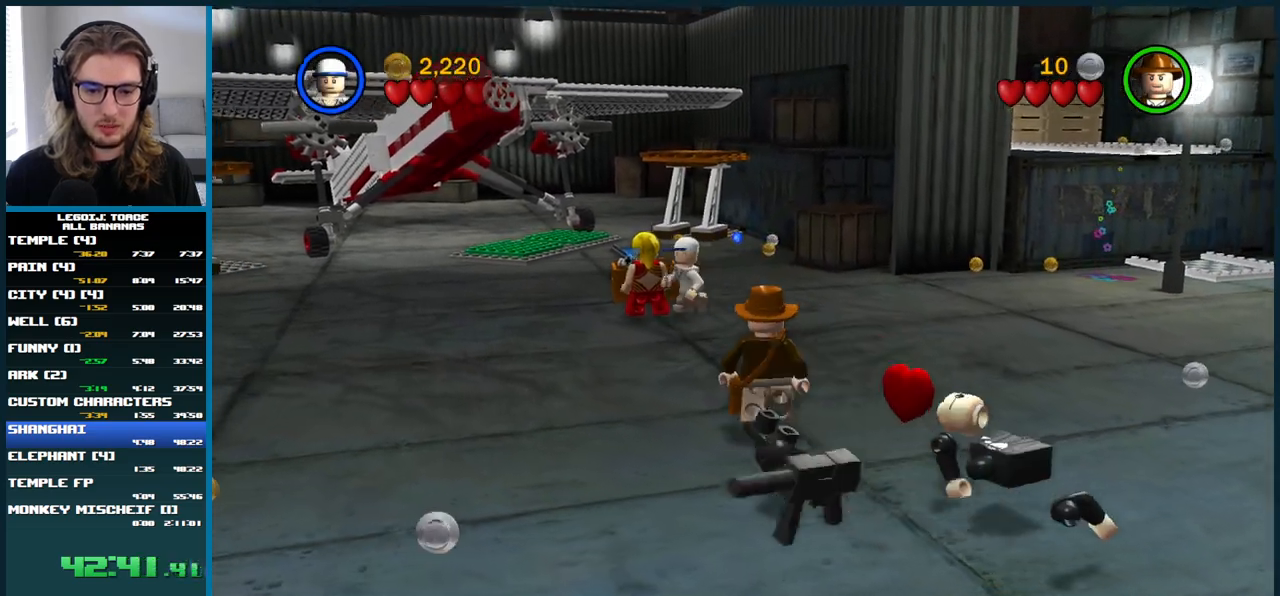
{"buttons": [], "left_stick": "down-left", "right_stick": "center", "button_events": []}
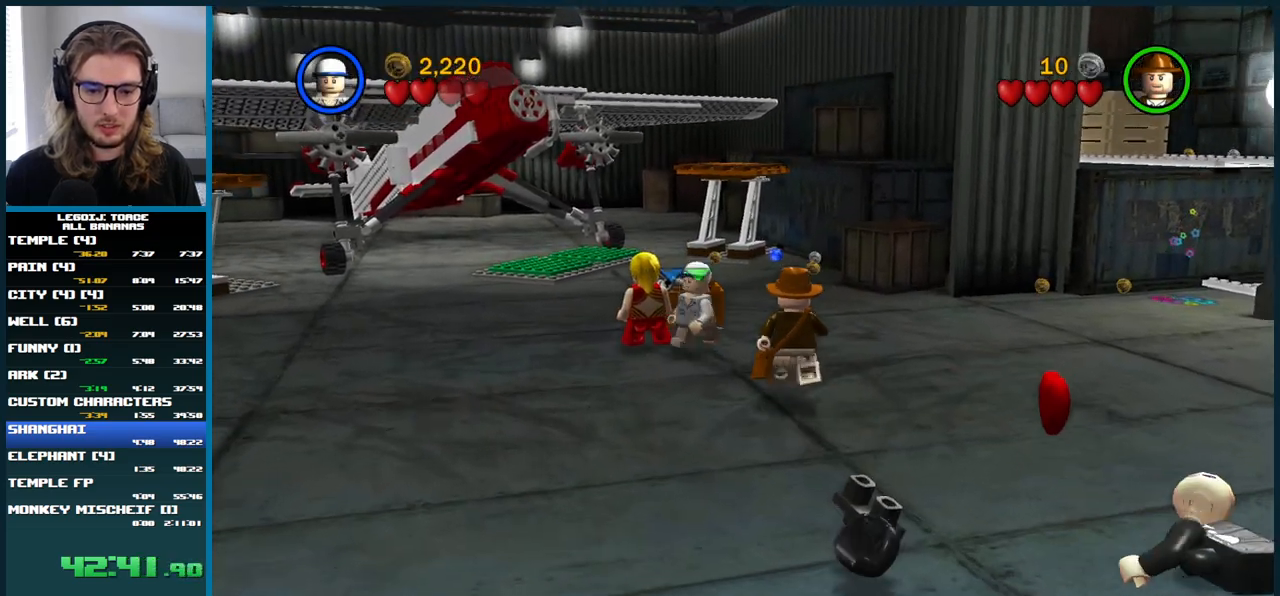
{"buttons": [], "left_stick": "up", "right_stick": "center", "button_events": []}
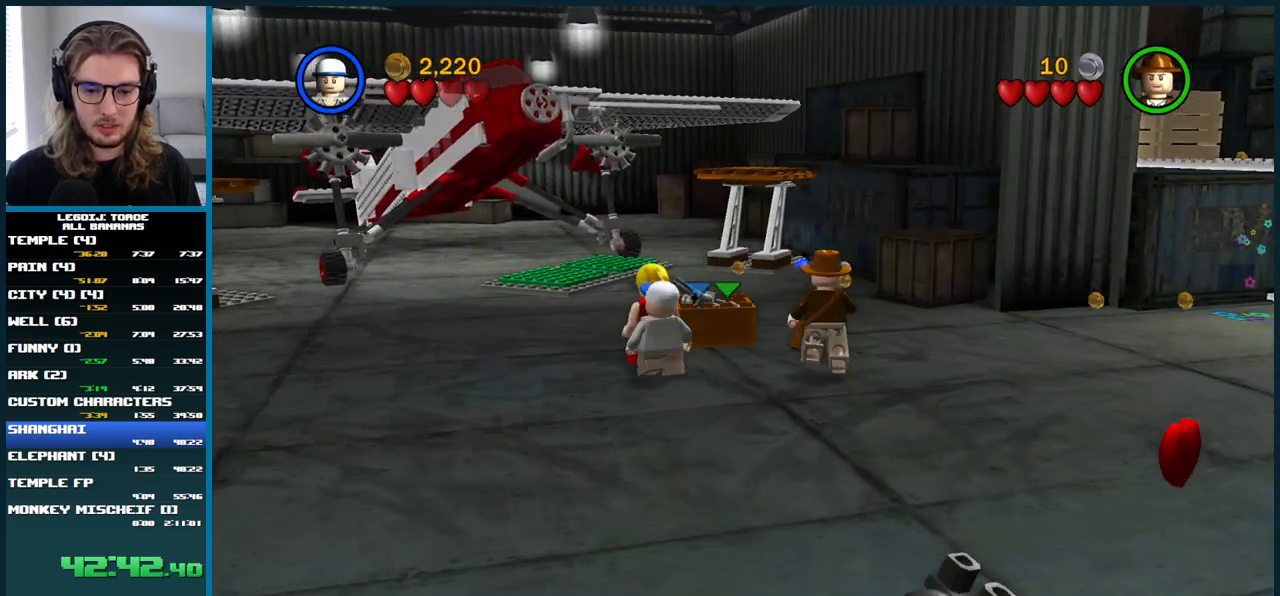
{"buttons": [], "left_stick": "up", "right_stick": "center", "button_events": []}
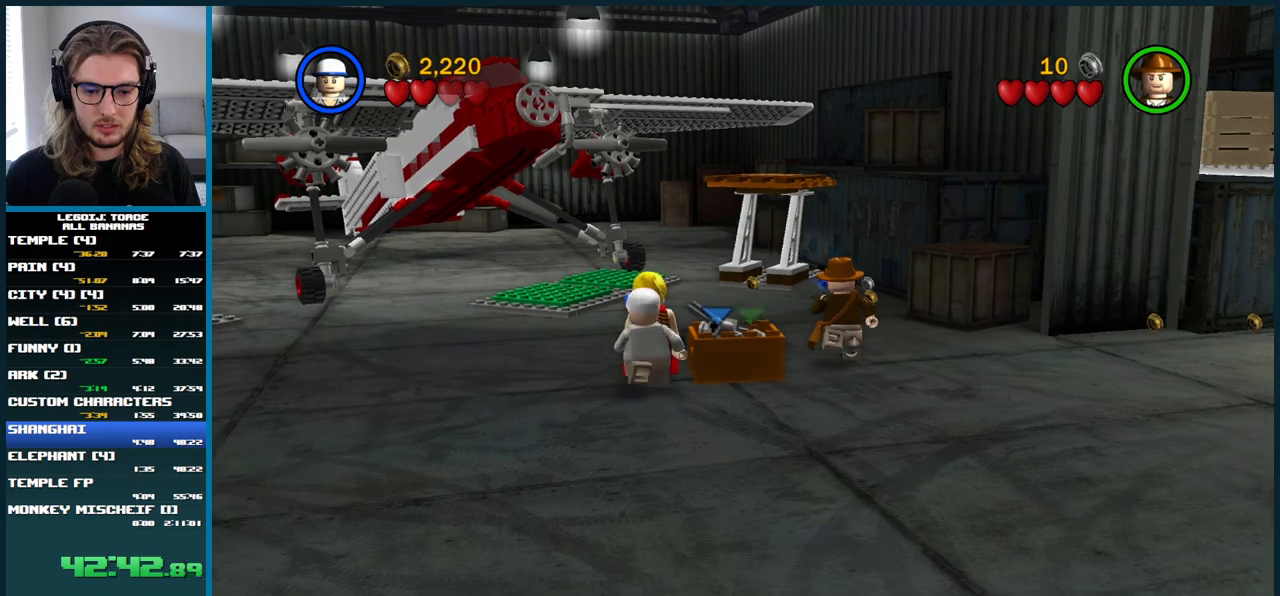
{"buttons": [], "left_stick": "up-right", "right_stick": "center", "button_events": []}
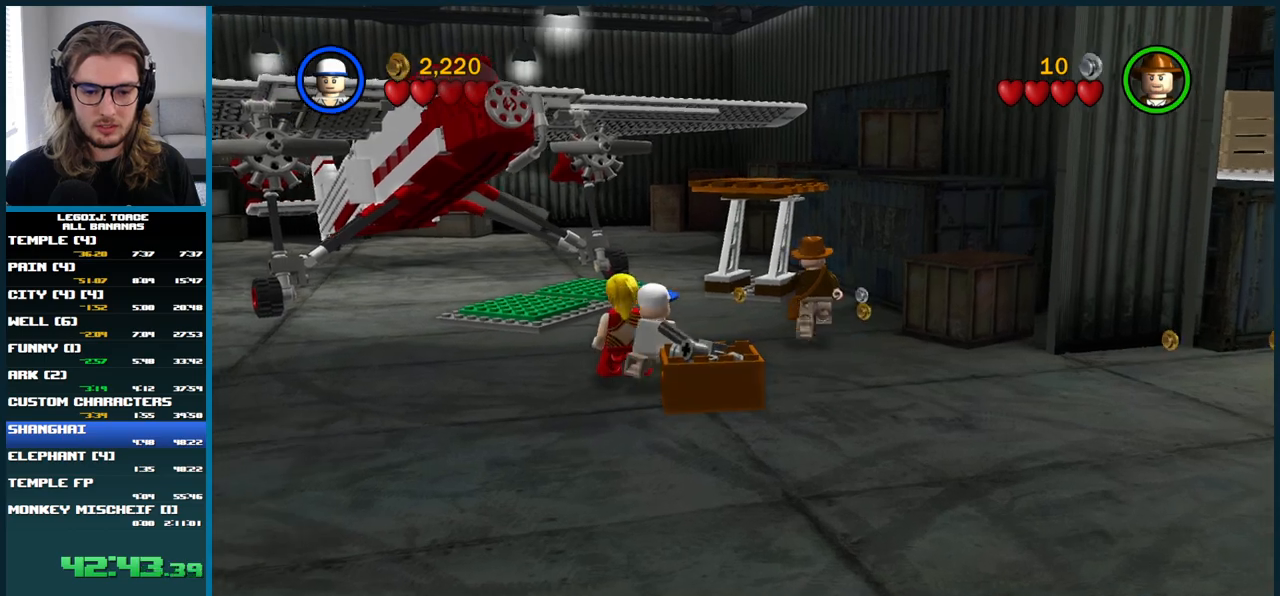
{"buttons": [], "left_stick": "center", "right_stick": "center", "button_events": []}
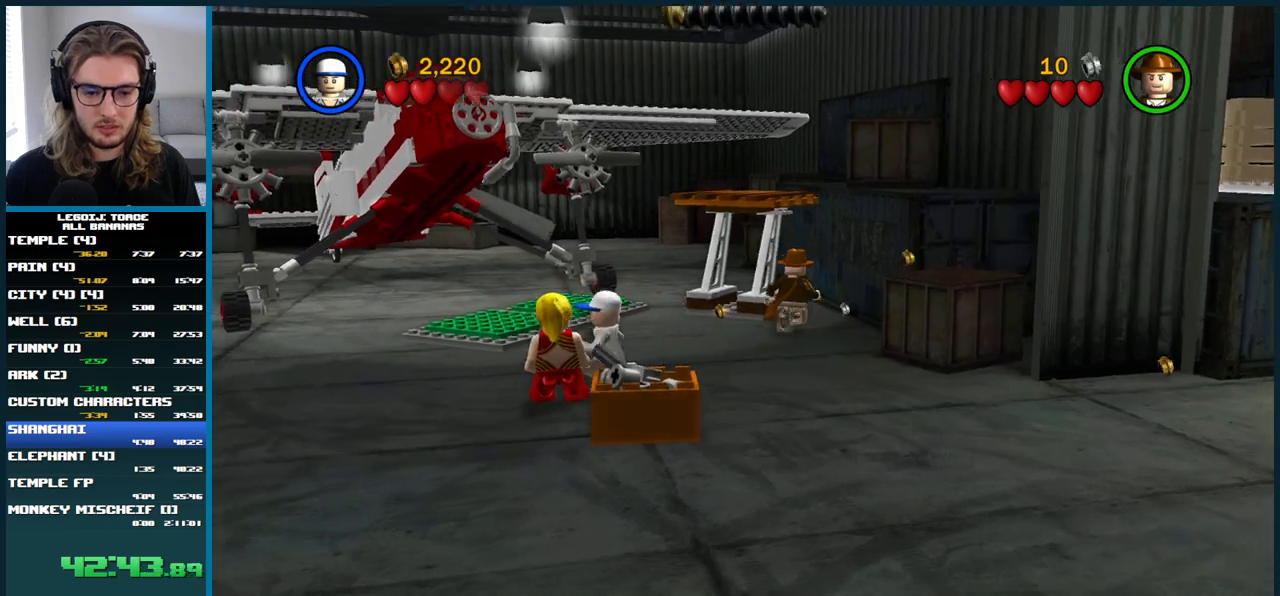
{"buttons": [], "left_stick": "down-left", "right_stick": "center", "button_events": []}
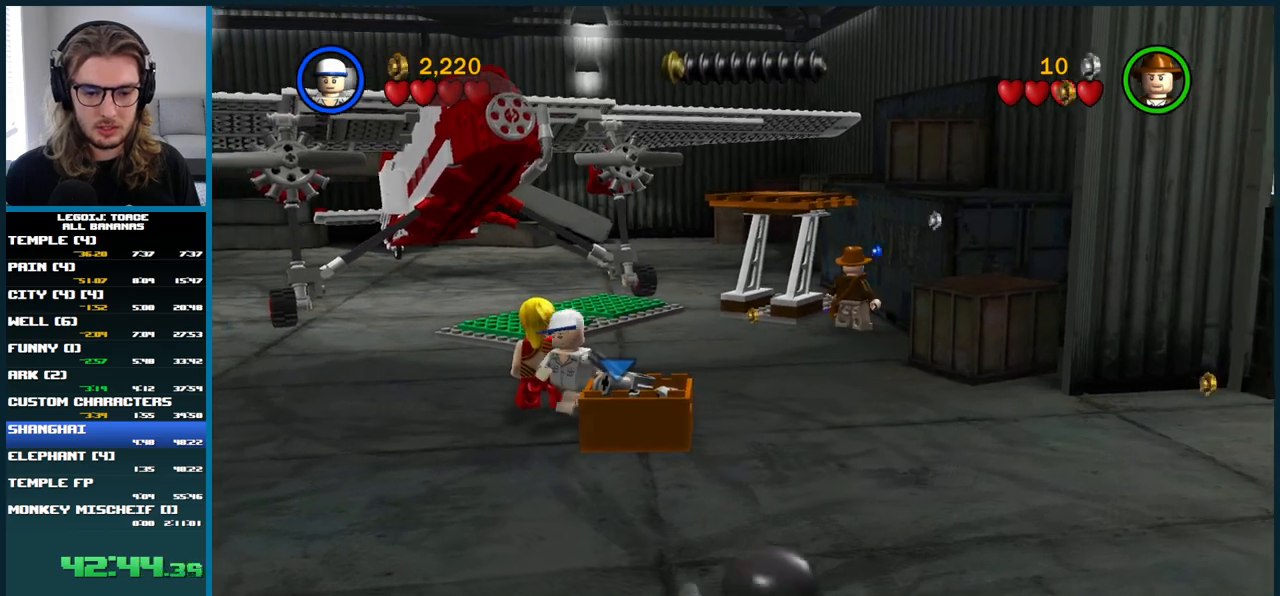
{"buttons": [], "left_stick": "up", "right_stick": "center", "button_events": []}
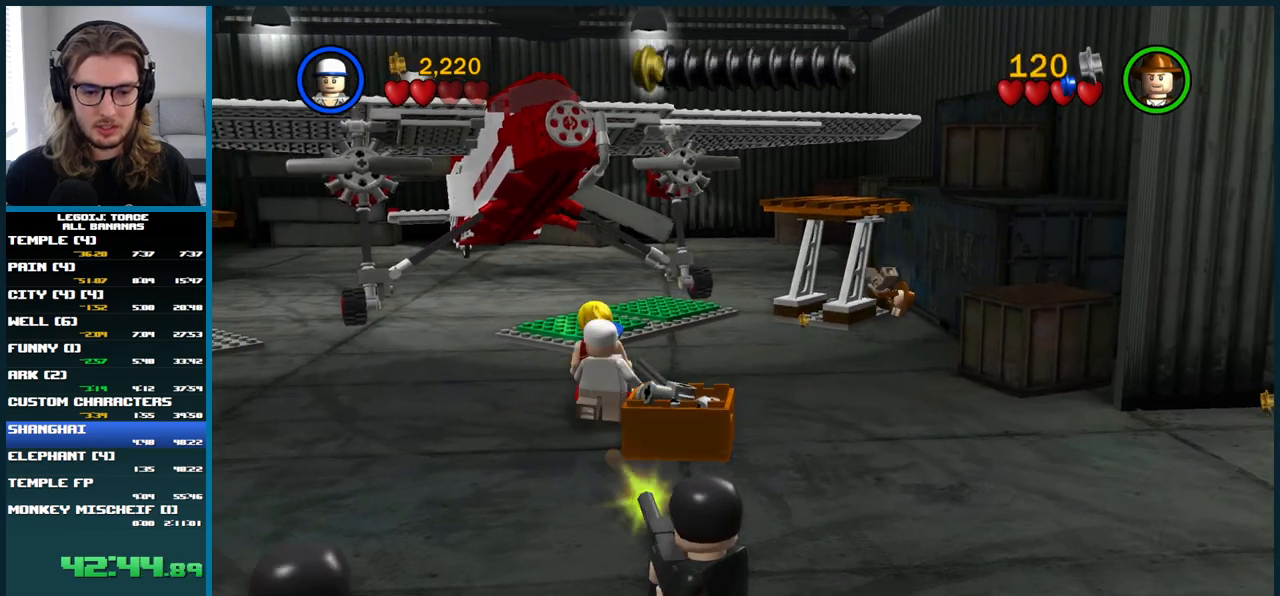
{"buttons": [], "left_stick": "up-left", "right_stick": "center", "button_events": []}